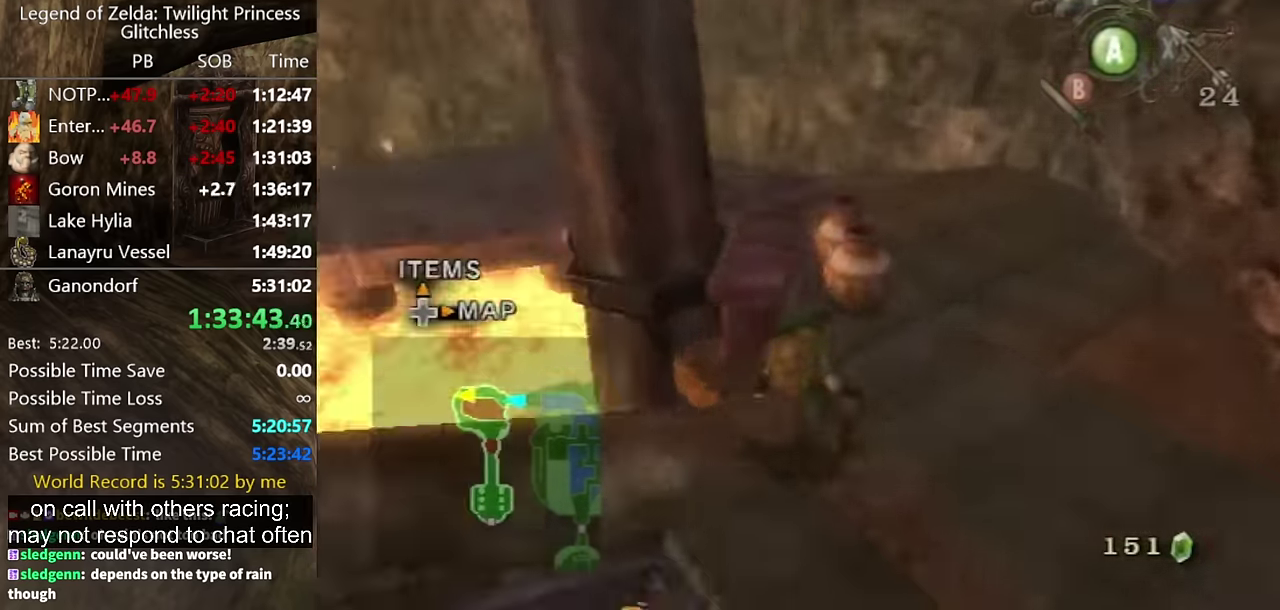
Gameplay with a controller (Nintendo layout); each line is a JSON object with the inputs held at the frame after it. "events" lists button and stick changes between this image and that frame as [ms after this image, input, new state], when the widget could be followed in between. Not read: L2 L3 R3 left_stick right_stick.
{"buttons": [], "events": []}
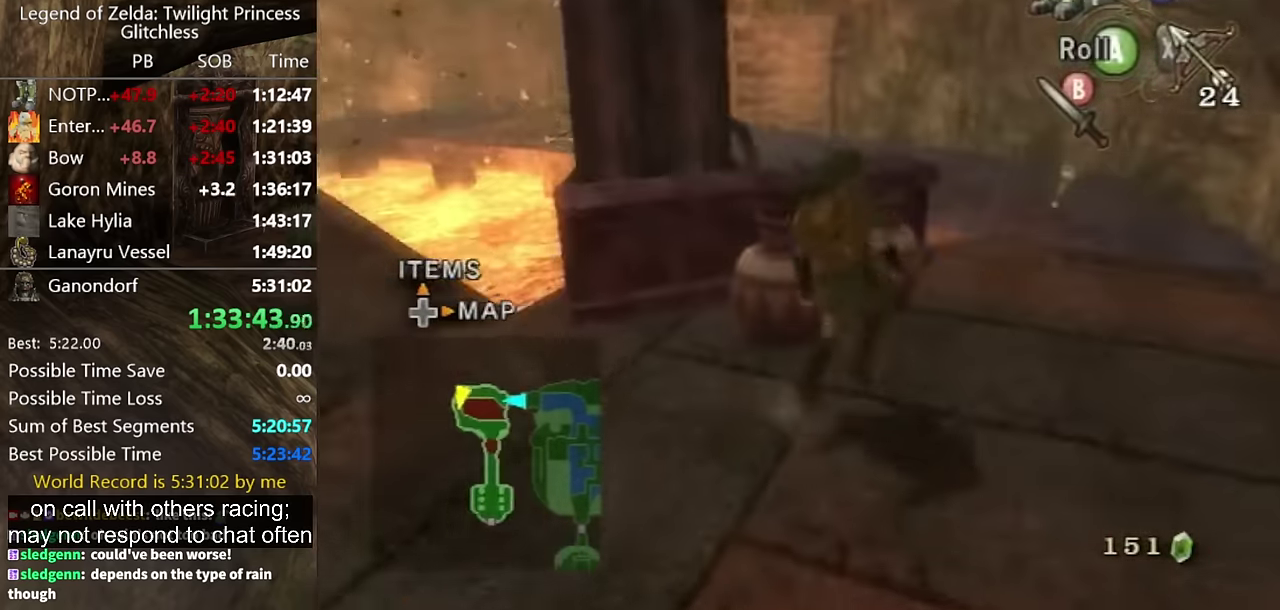
{"buttons": ["X"], "events": [[333, "X", "down"]]}
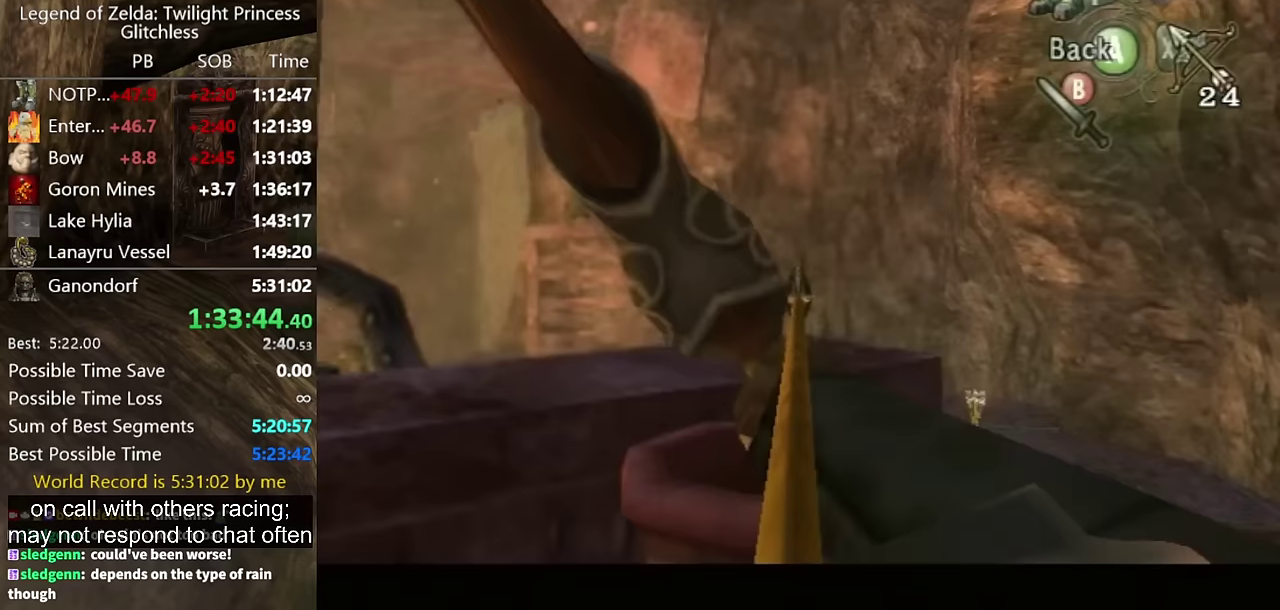
{"buttons": ["X"], "events": []}
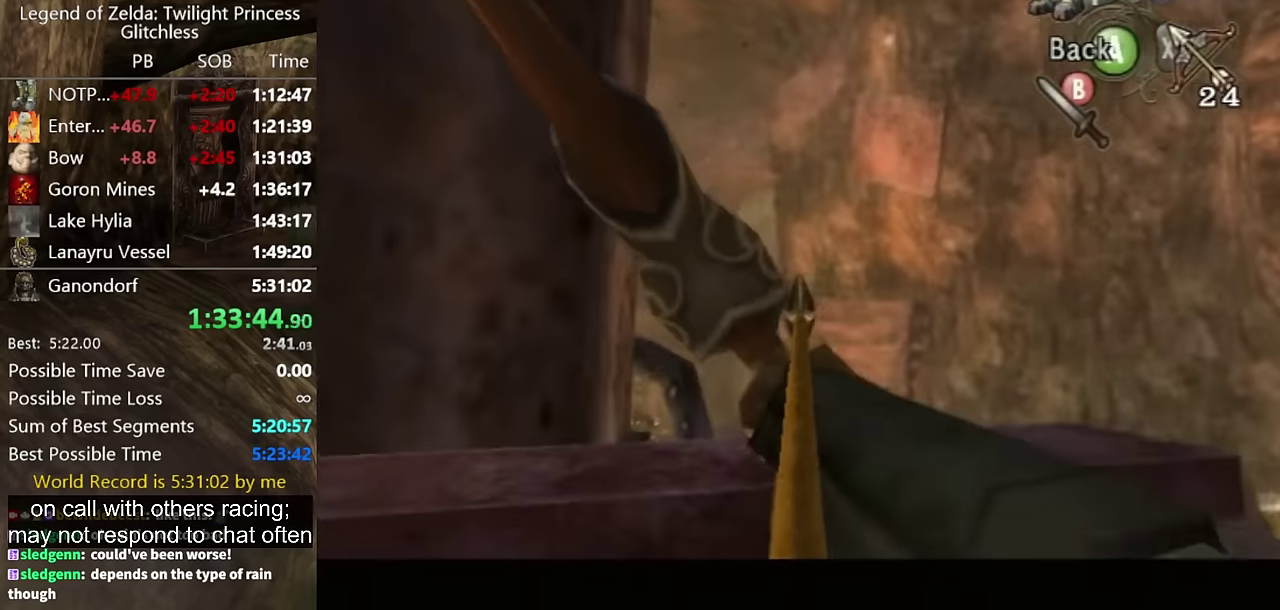
{"buttons": ["X"], "events": []}
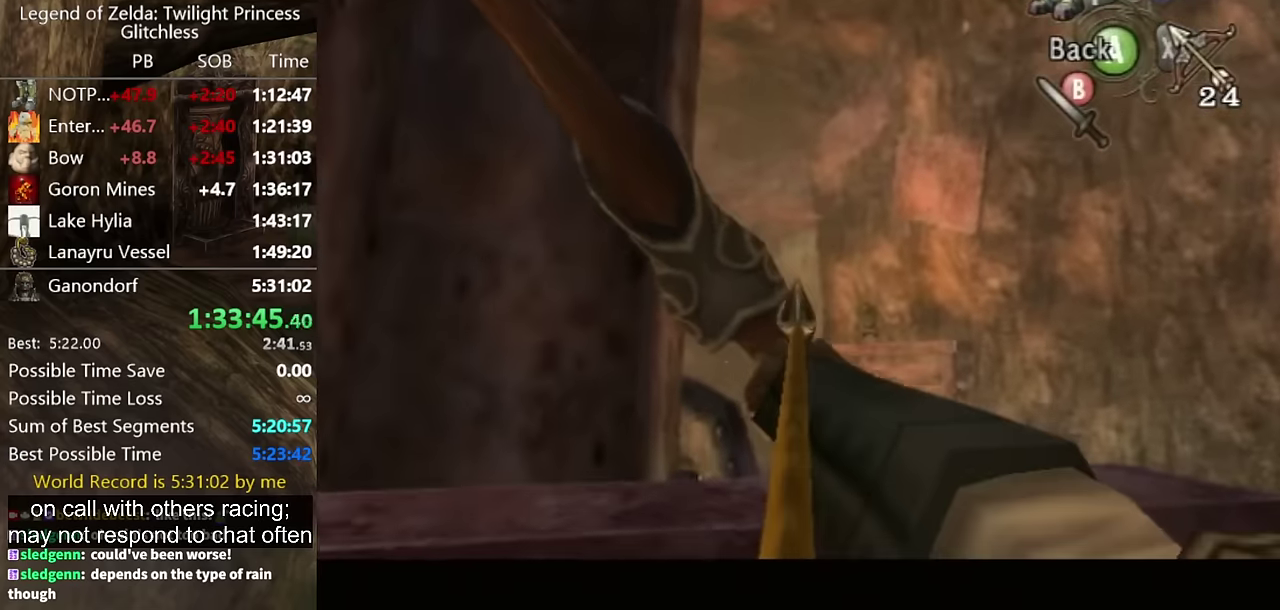
{"buttons": [], "events": [[400, "X", "up"]]}
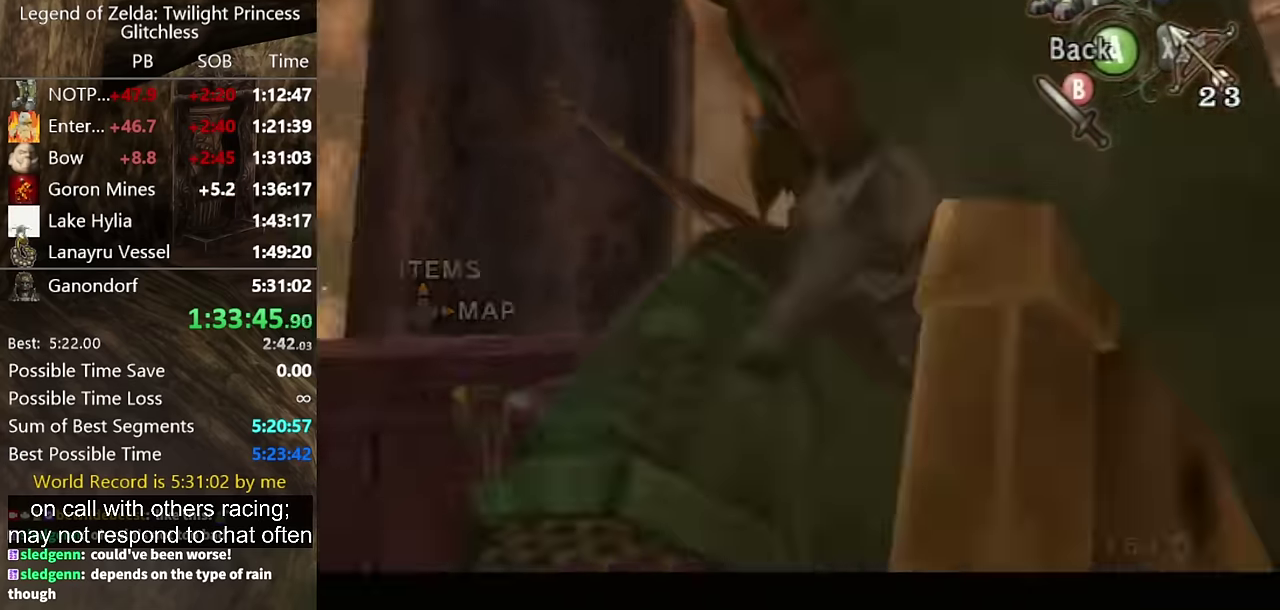
{"buttons": [], "events": [[33, "A", "down"], [100, "A", "up"]]}
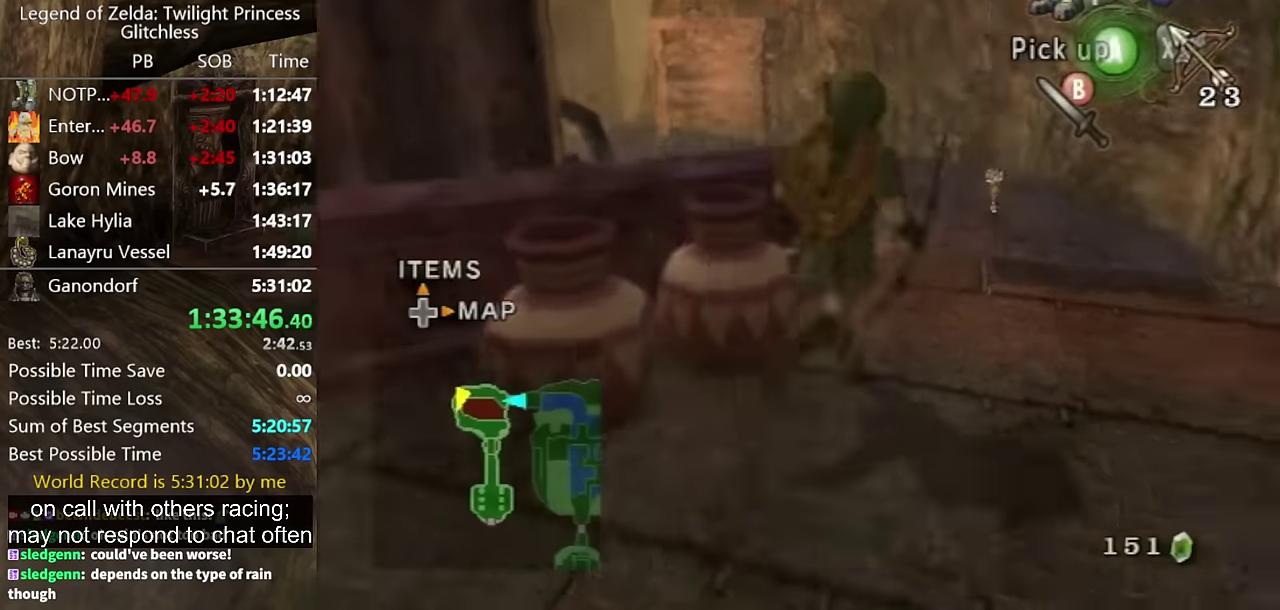
{"buttons": [], "events": []}
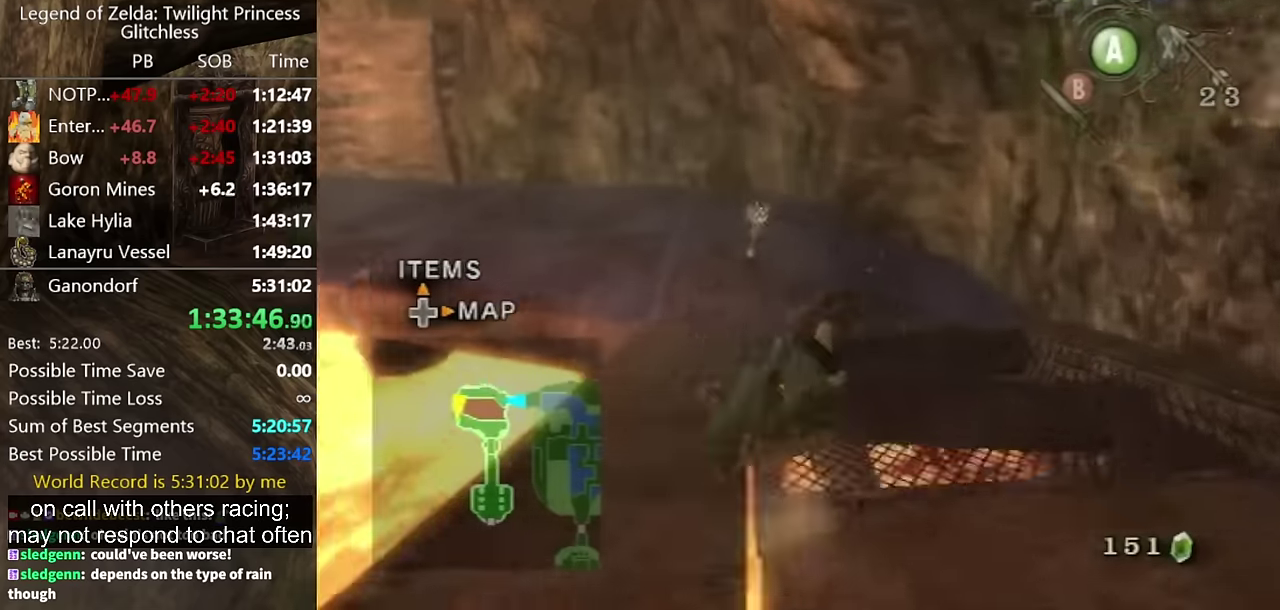
{"buttons": [], "events": [[300, "A", "down"], [400, "A", "up"]]}
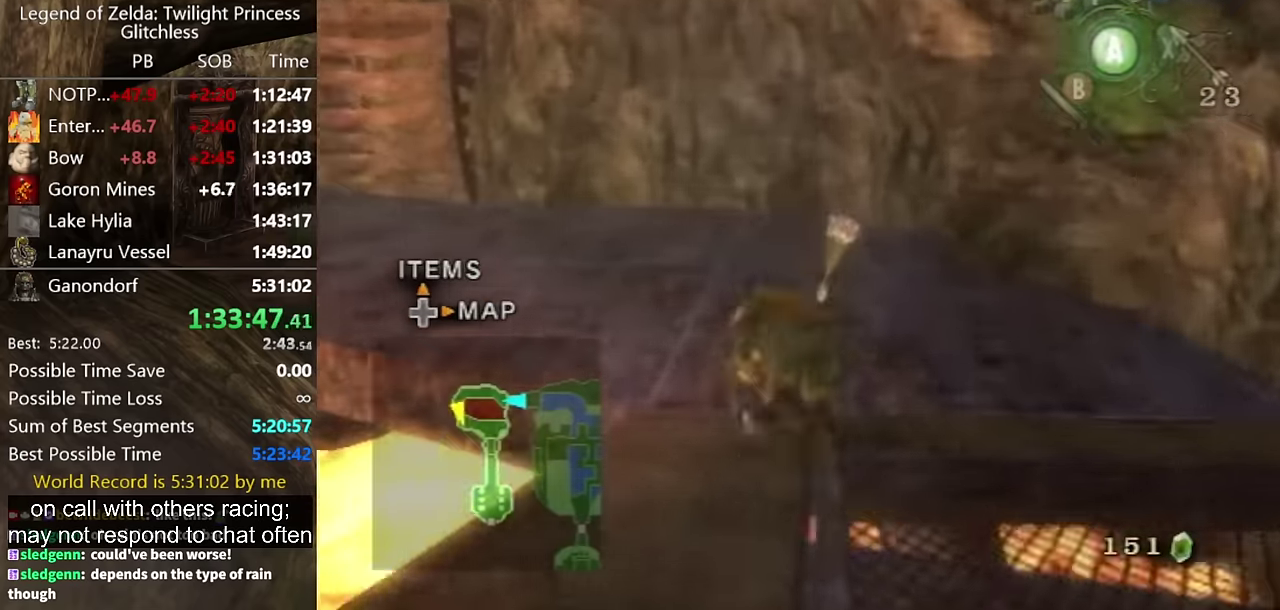
{"buttons": [], "events": []}
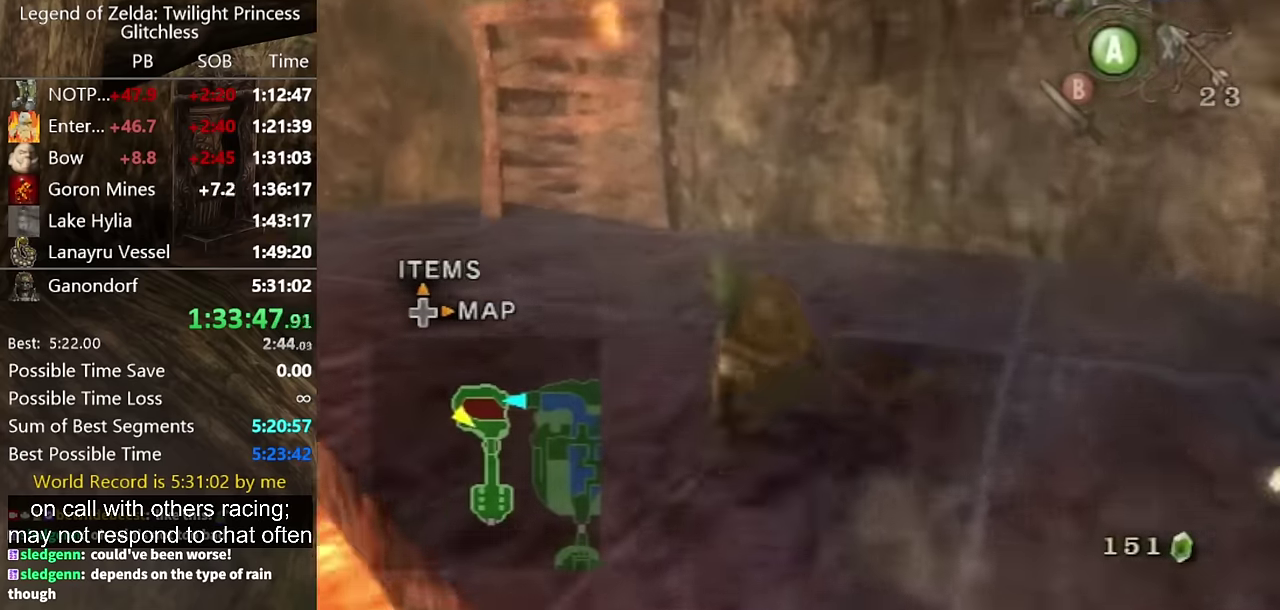
{"buttons": [], "events": [[300, "A", "down"], [367, "A", "up"]]}
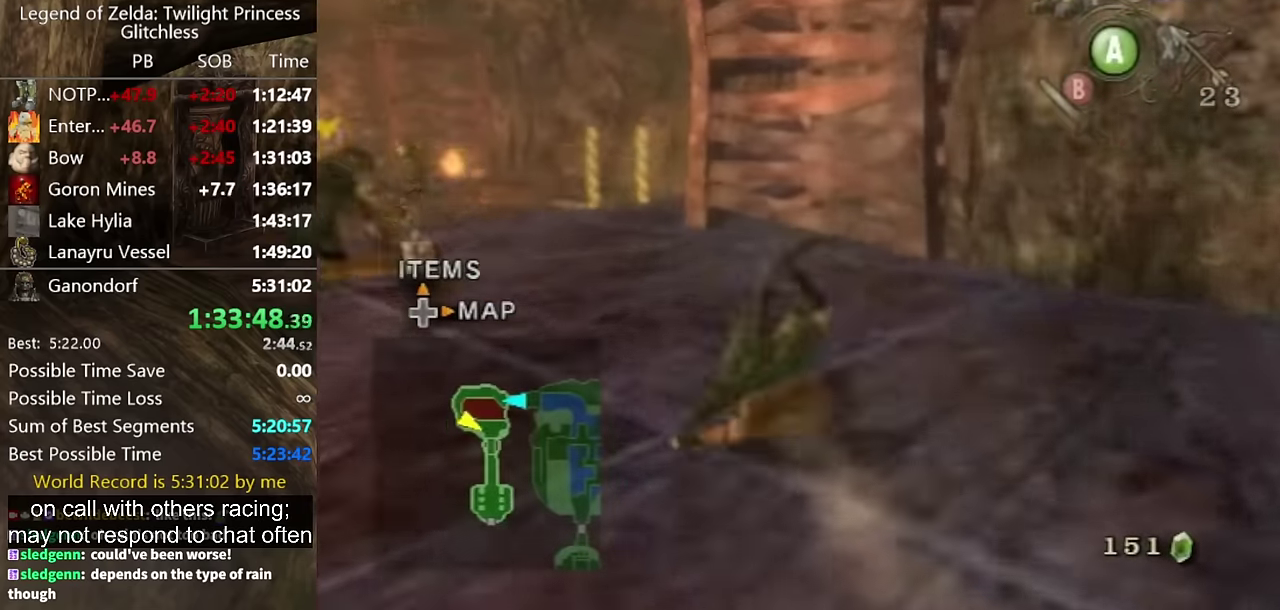
{"buttons": [], "events": []}
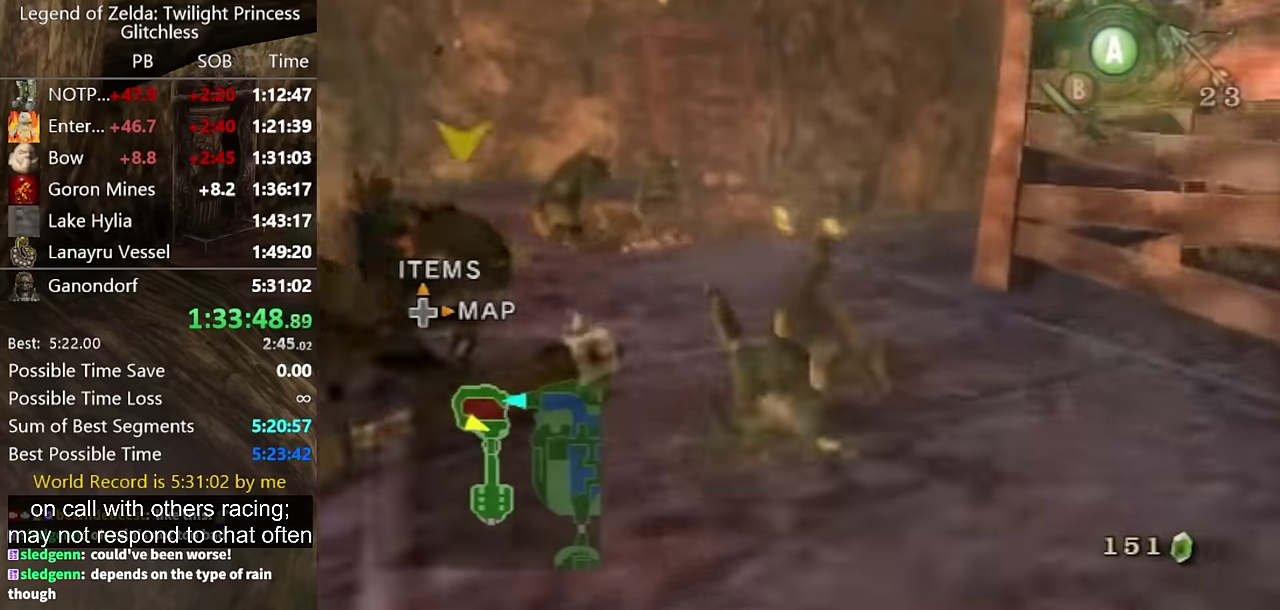
{"buttons": [], "events": [[100, "A", "down"], [167, "A", "up"]]}
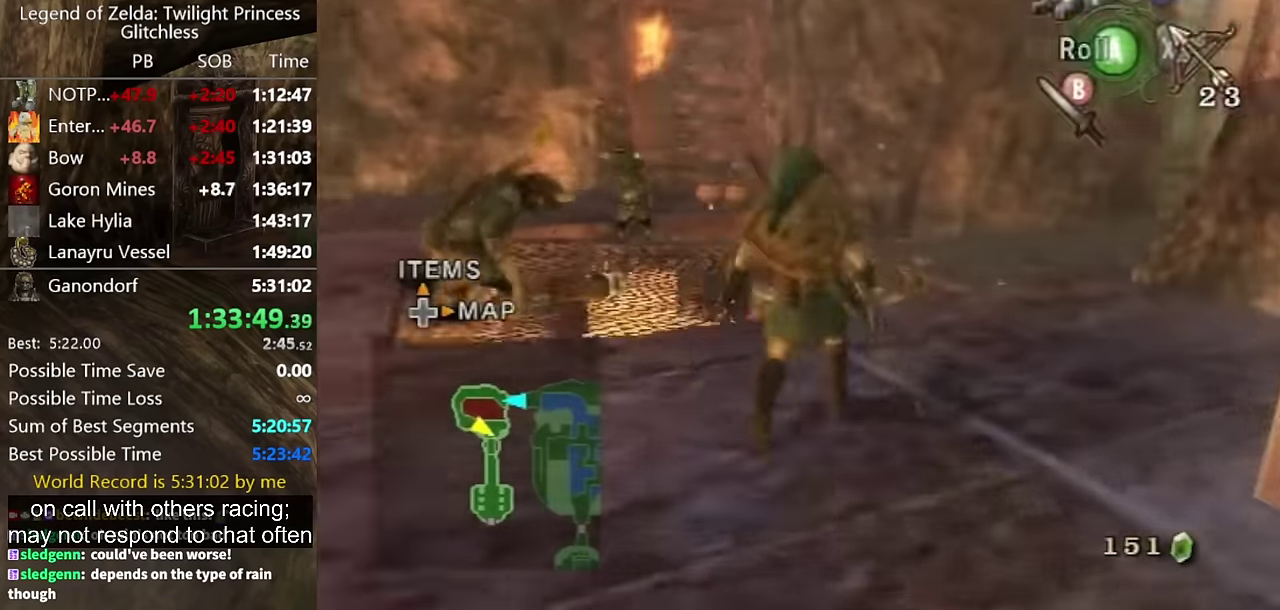
{"buttons": [], "events": [[33, "A", "down"], [100, "A", "up"], [167, "A", "down"], [233, "A", "up"]]}
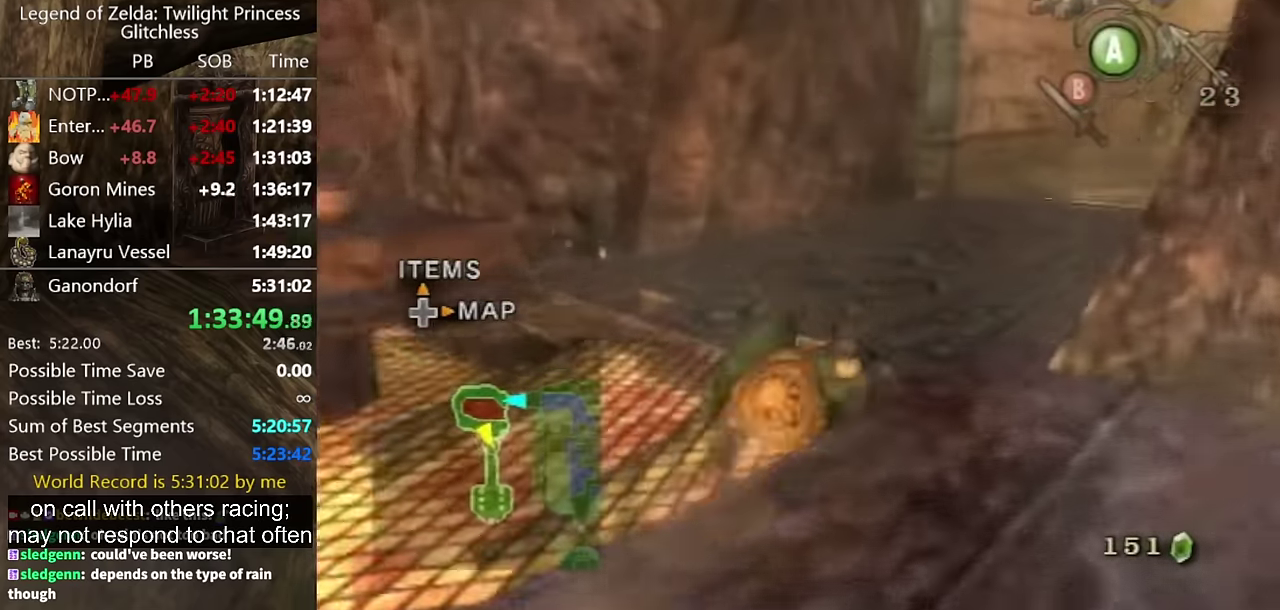
{"buttons": ["A"], "events": [[367, "A", "down"], [433, "A", "up"], [500, "A", "down"]]}
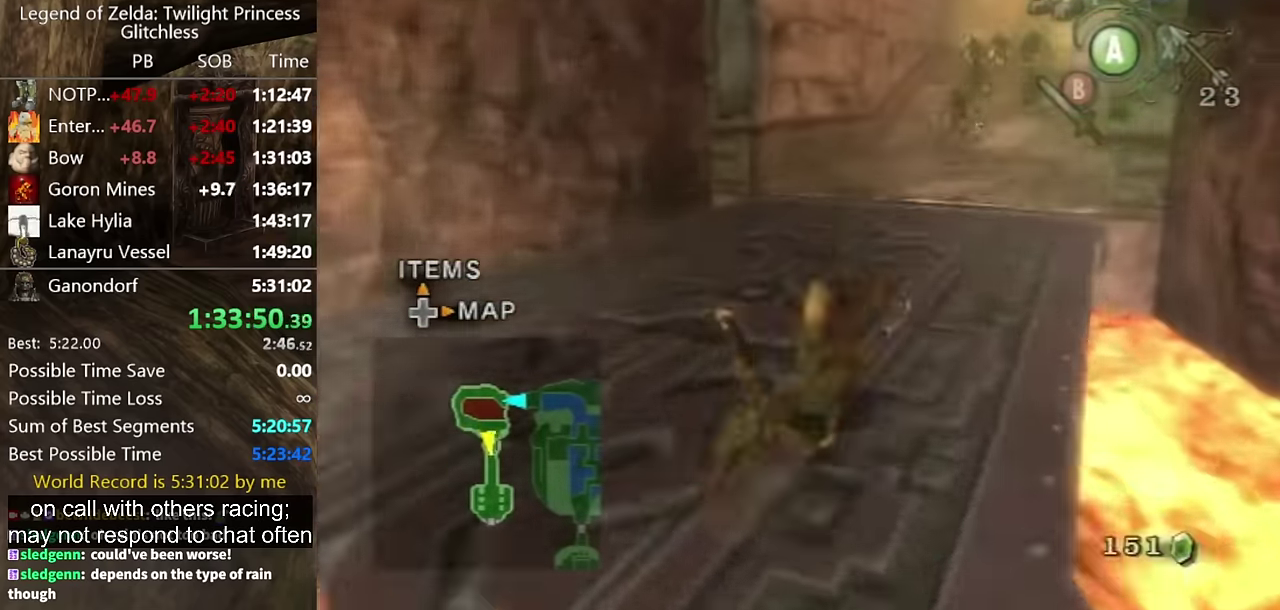
{"buttons": [], "events": [[67, "A", "up"]]}
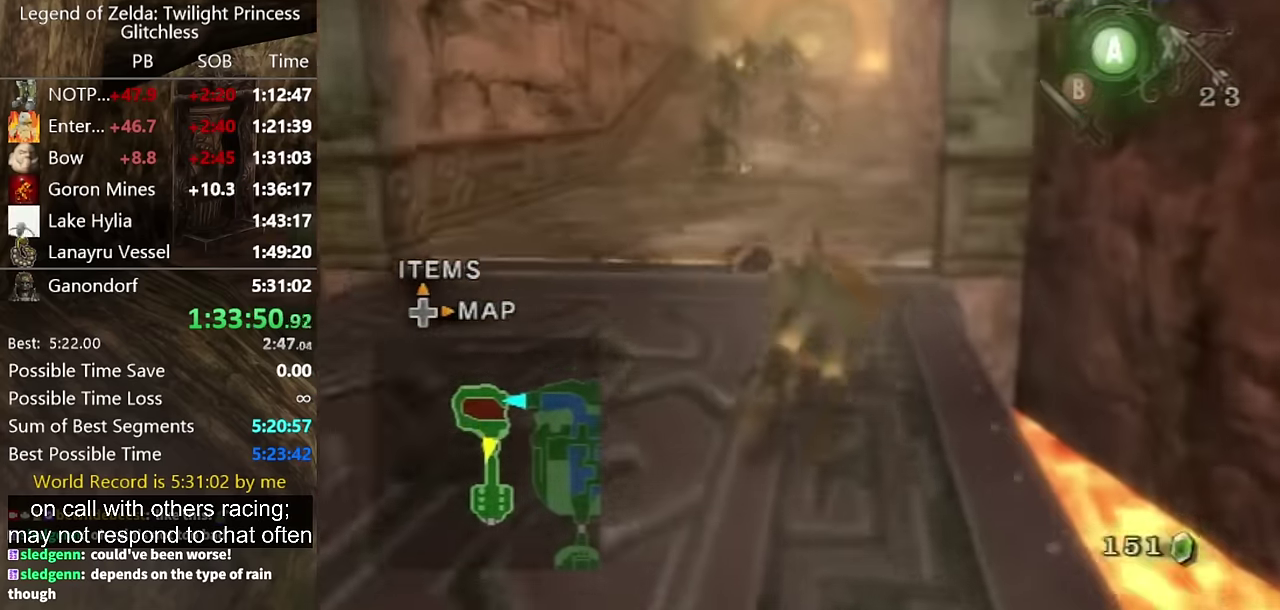
{"buttons": [], "events": []}
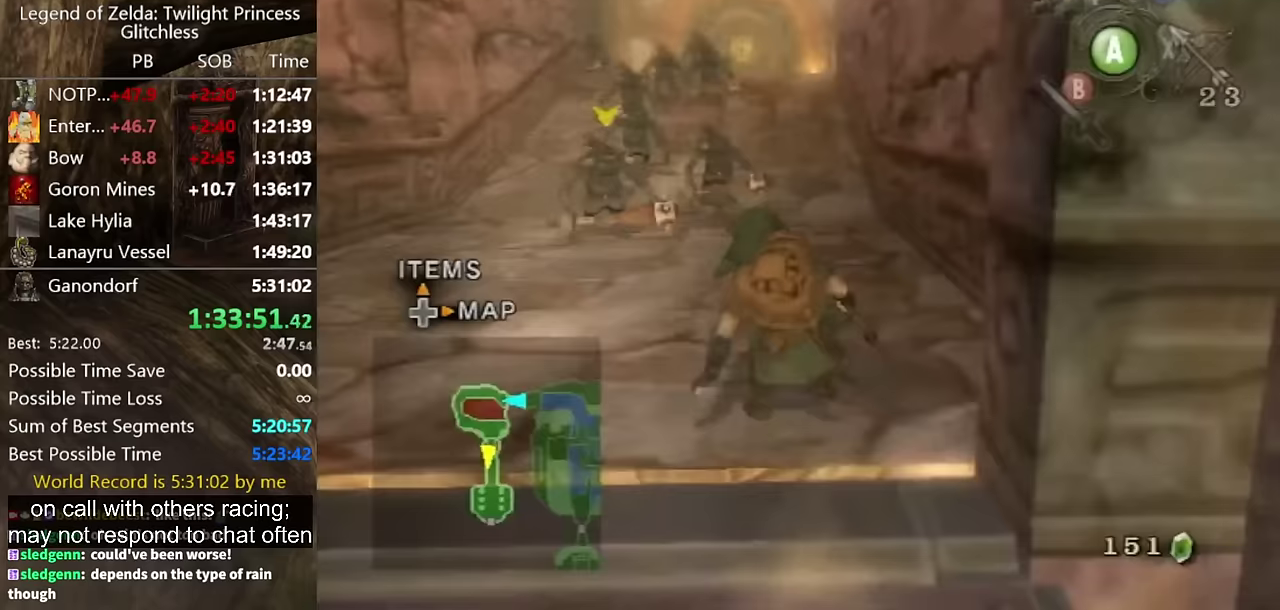
{"buttons": [], "events": [[100, "A", "down"], [167, "A", "up"]]}
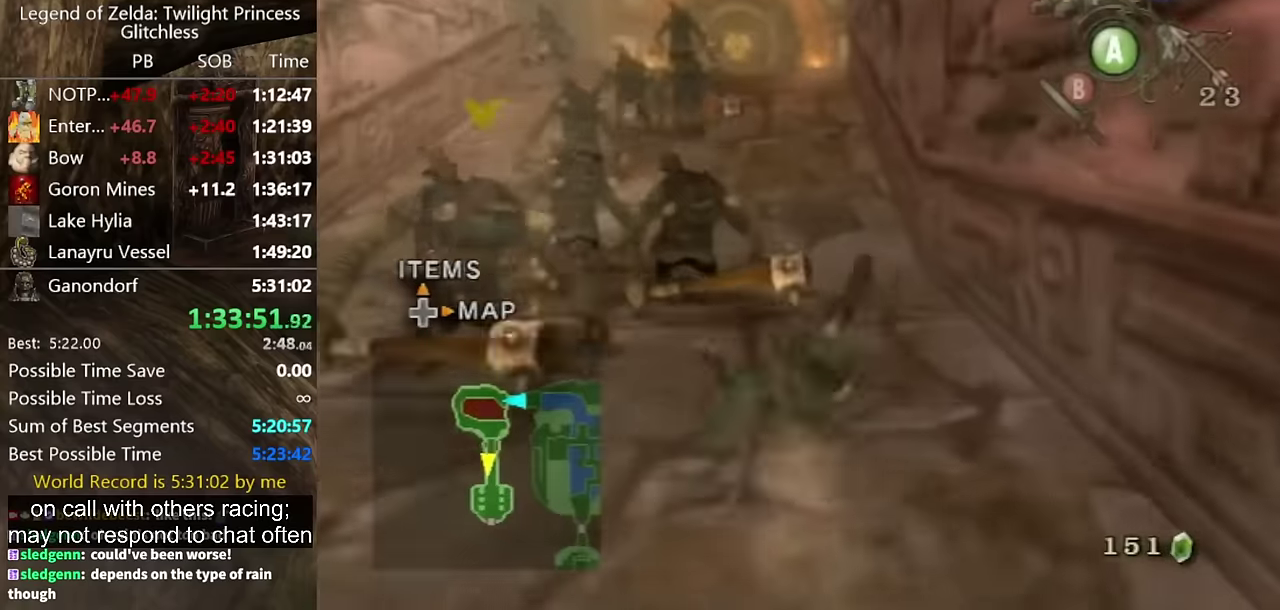
{"buttons": ["A"], "events": [[400, "A", "down"]]}
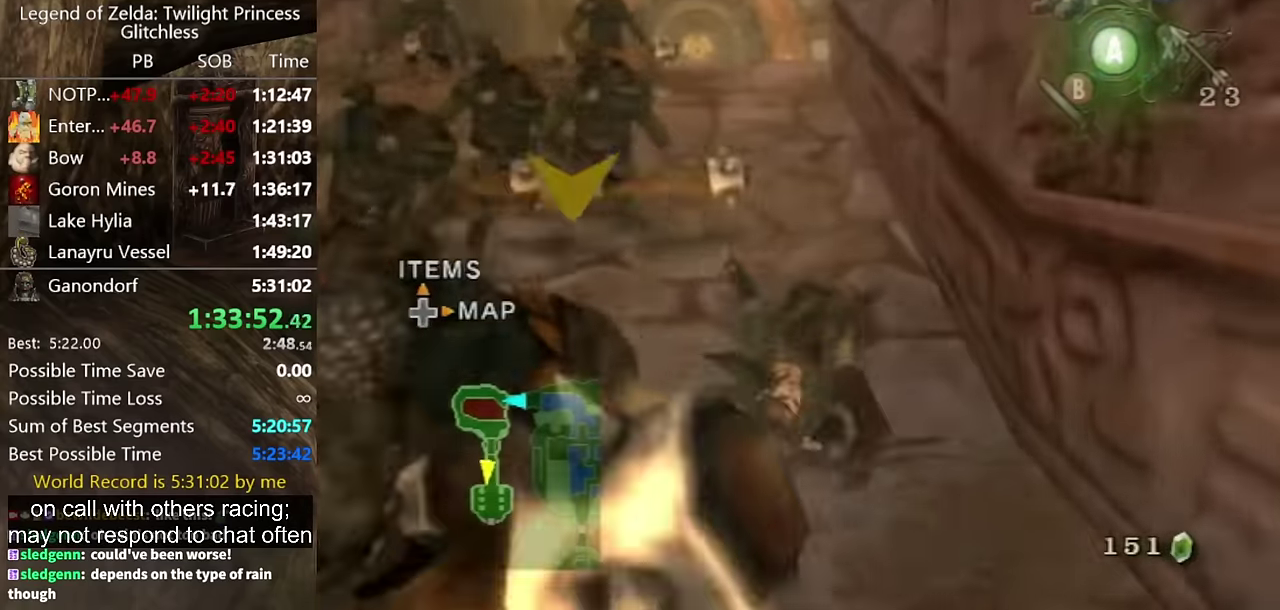
{"buttons": [], "events": [[100, "A", "up"]]}
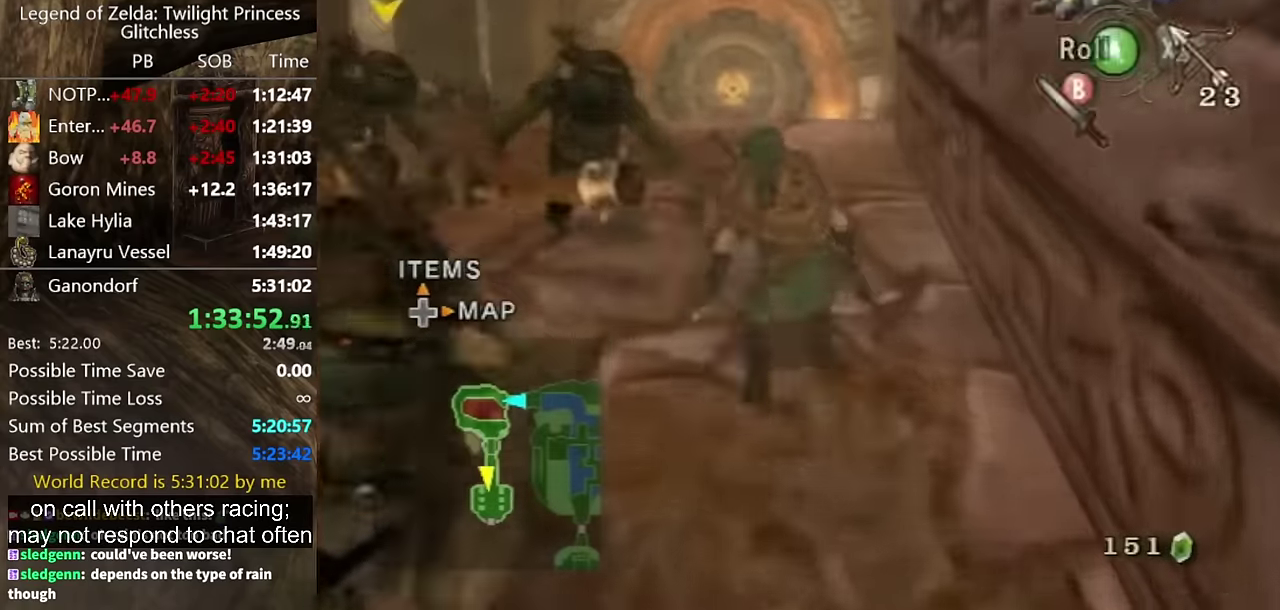
{"buttons": [], "events": [[100, "A", "down"], [300, "A", "up"]]}
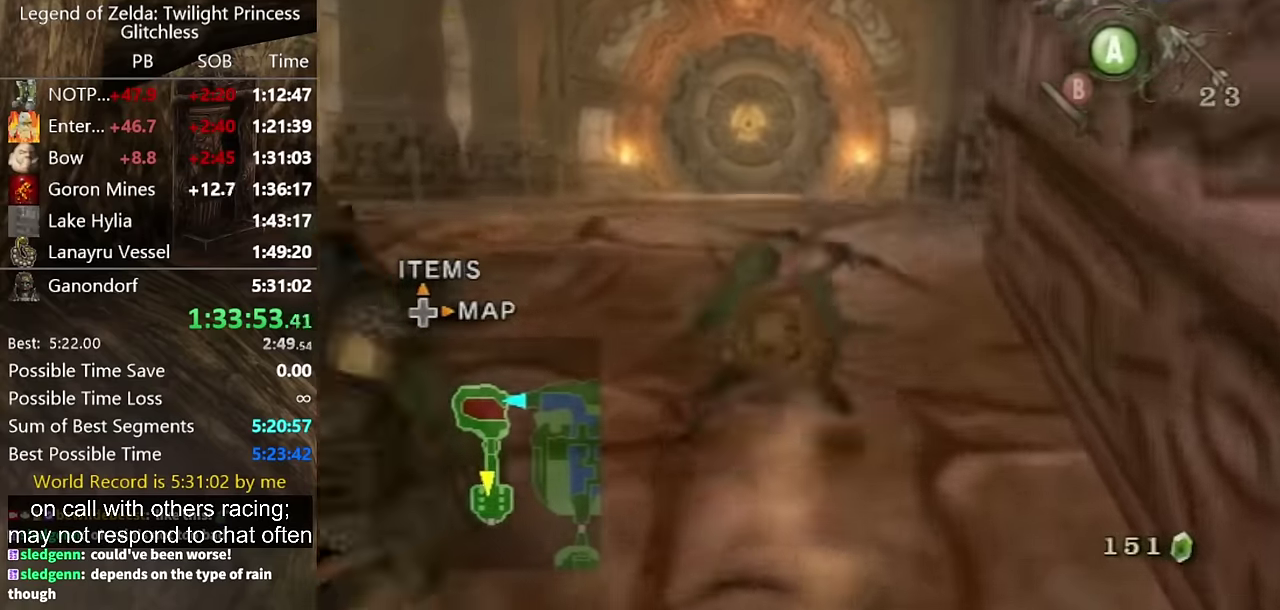
{"buttons": [], "events": [[267, "A", "down"], [433, "A", "up"]]}
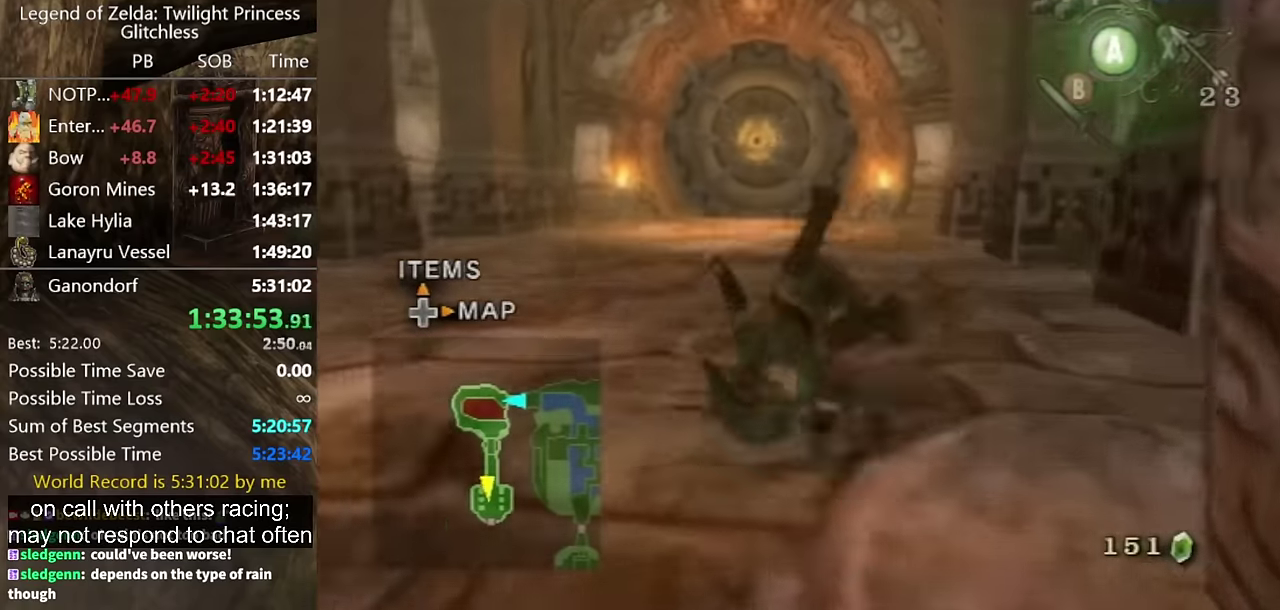
{"buttons": ["A"], "events": [[467, "A", "down"]]}
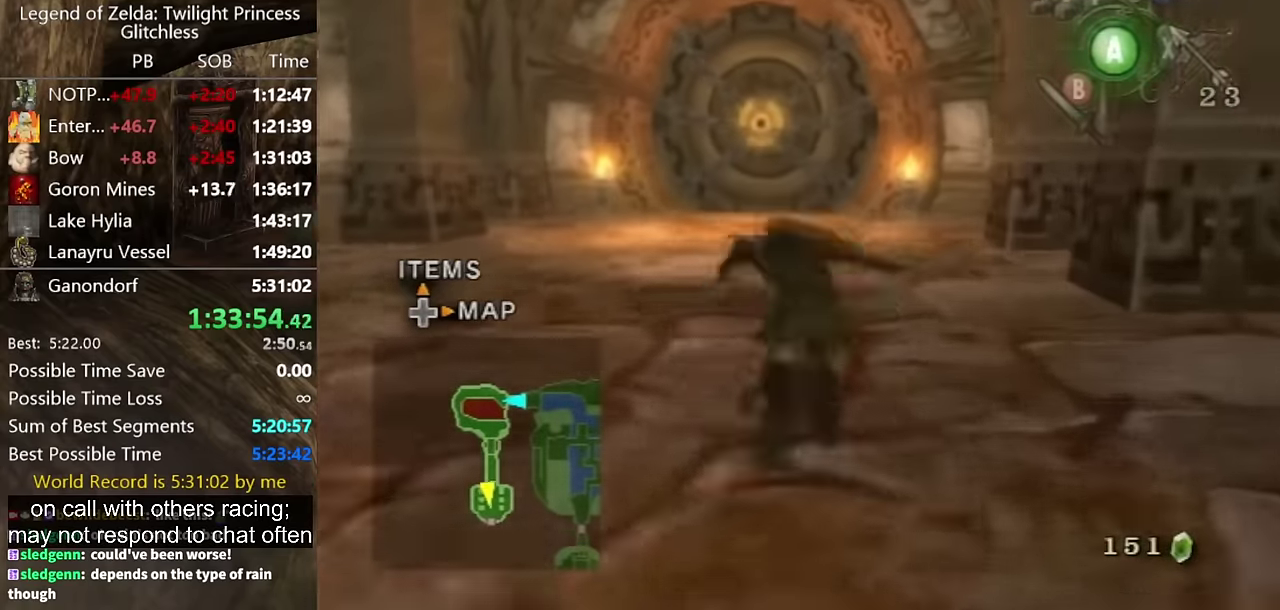
{"buttons": [], "events": [[33, "A", "up"], [100, "A", "down"], [167, "A", "up"]]}
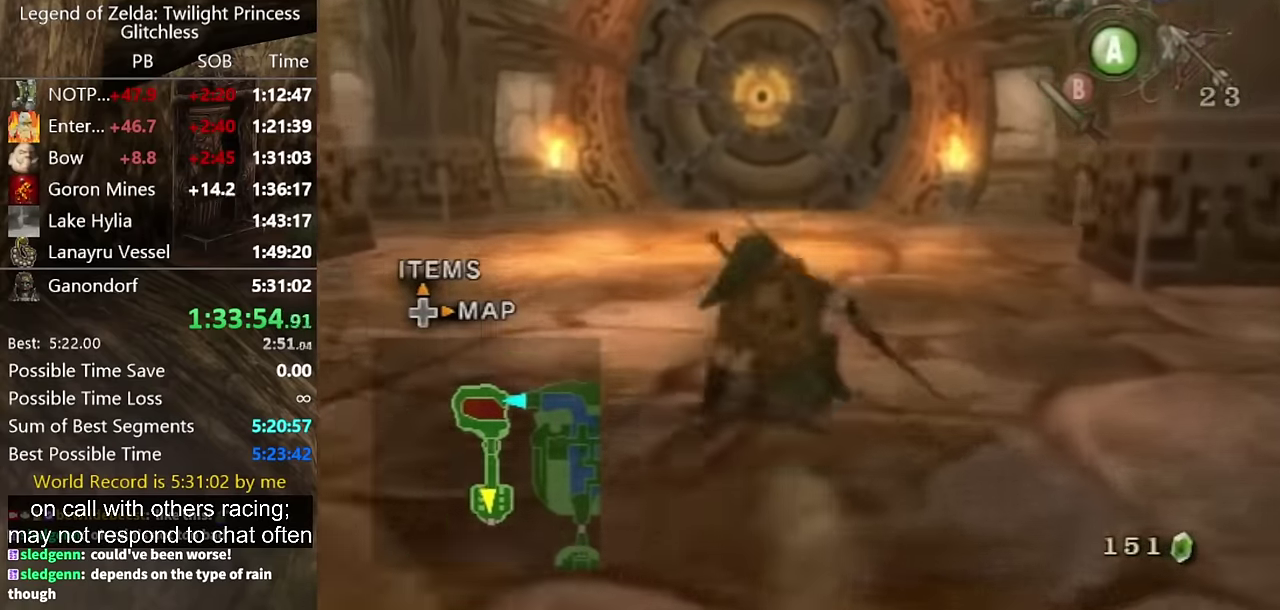
{"buttons": [], "events": [[167, "A", "down"], [333, "A", "up"]]}
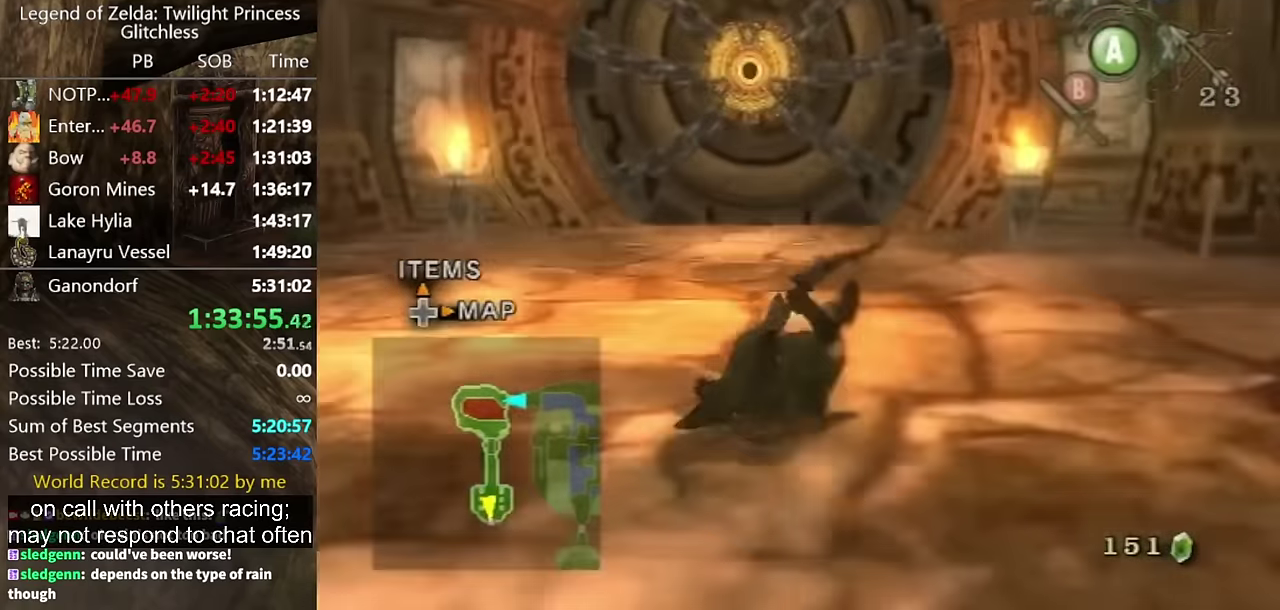
{"buttons": ["A"], "events": [[333, "A", "down"], [400, "A", "up"], [467, "A", "down"]]}
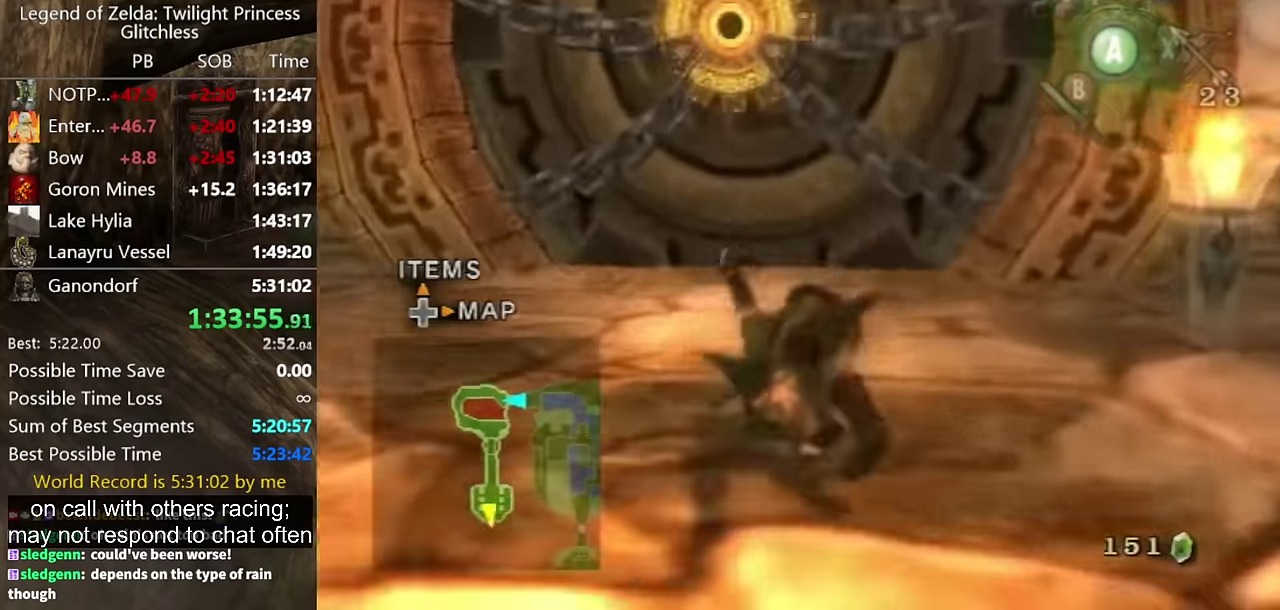
{"buttons": [], "events": [[33, "A", "up"]]}